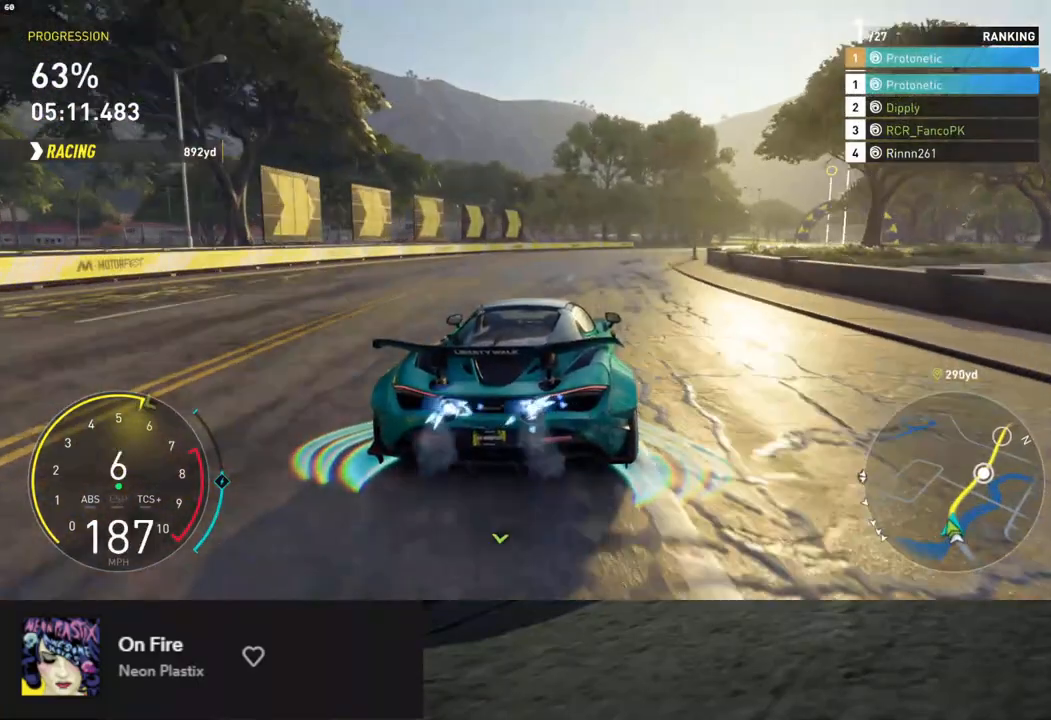
Gameplay with a controller (Xbox layout); each line is a JSON object with the inputs held at the frame after it. "events" lists button and stick changes between this image and that frame as [ms after this image, input, new state], when the widget could be followed in between.
{"buttons": ["R2"], "left_stick": "right", "right_stick": "center", "events": []}
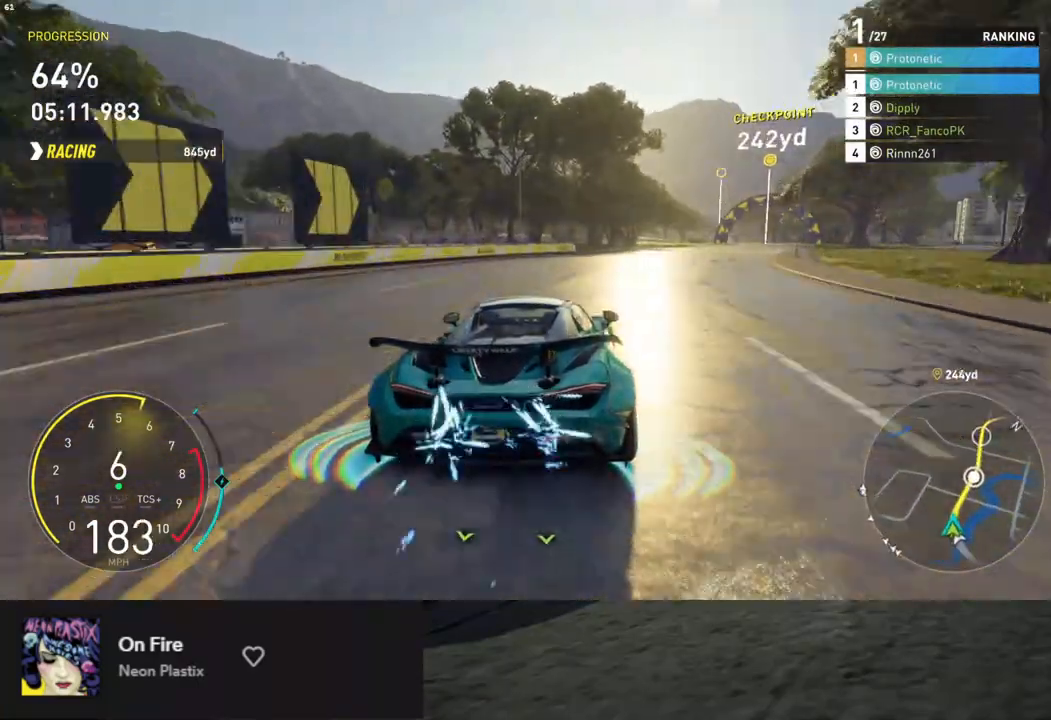
{"buttons": [], "left_stick": "right", "right_stick": "center", "events": [[134, "R2", "up"]]}
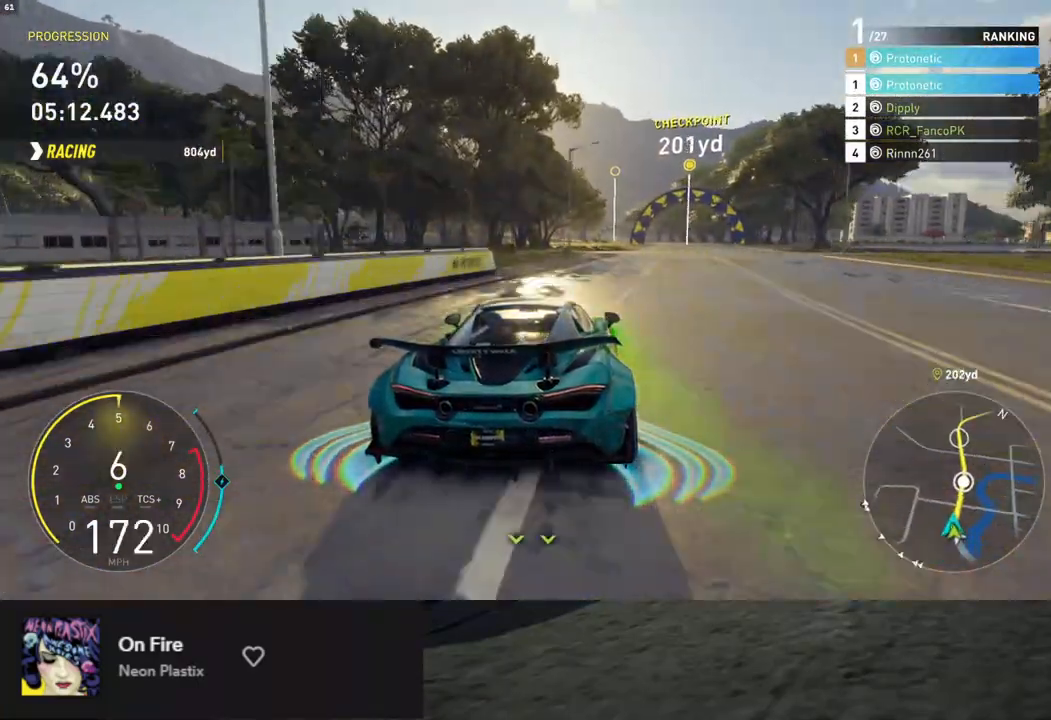
{"buttons": ["R2"], "left_stick": "right", "right_stick": "center", "events": [[33, "R2", "down"]]}
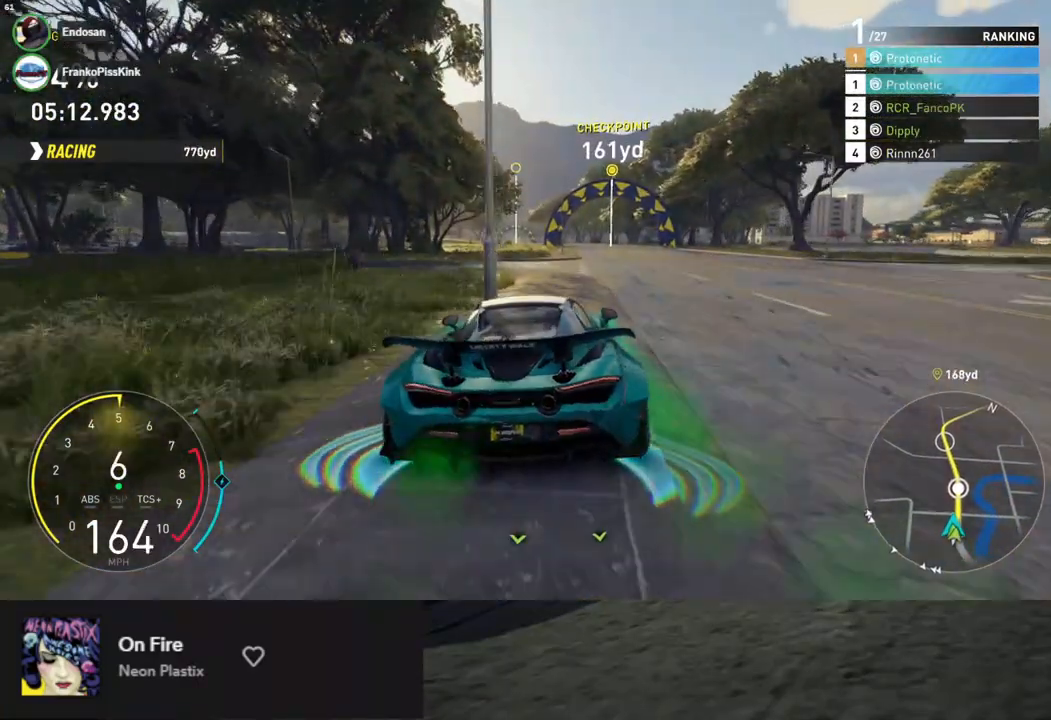
{"buttons": ["L1", "R2"], "left_stick": "left", "right_stick": "center", "events": [[167, "left_stick", "center"], [267, "L1", "down"], [317, "left_stick", "left"]]}
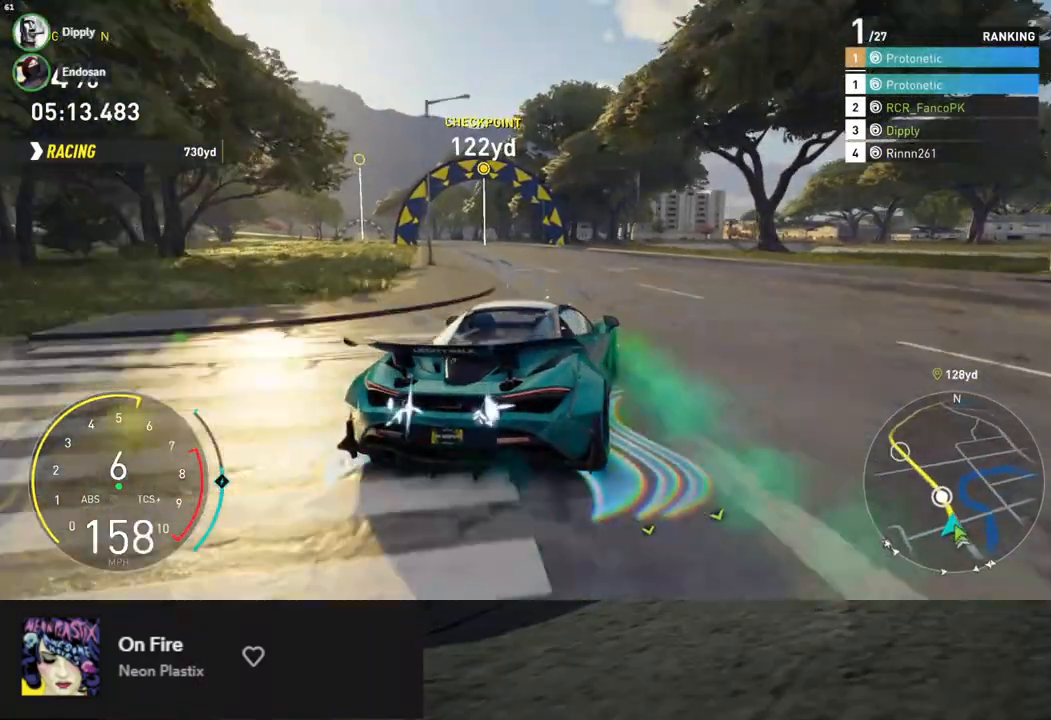
{"buttons": ["R2"], "left_stick": "left", "right_stick": "center", "events": [[67, "L1", "up"]]}
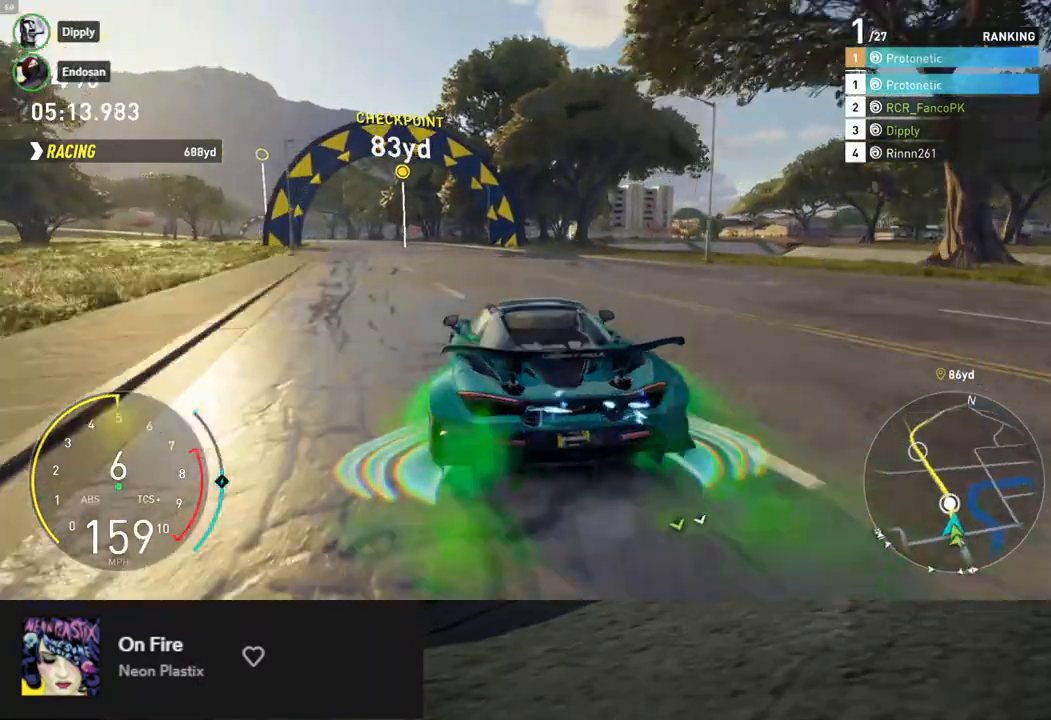
{"buttons": ["R2"], "left_stick": "down-right", "right_stick": "center", "events": [[67, "left_stick", "down"], [117, "L1", "down"], [217, "left_stick", "down-right"], [318, "right_stick", "down"], [418, "L1", "up"], [468, "right_stick", "center"]]}
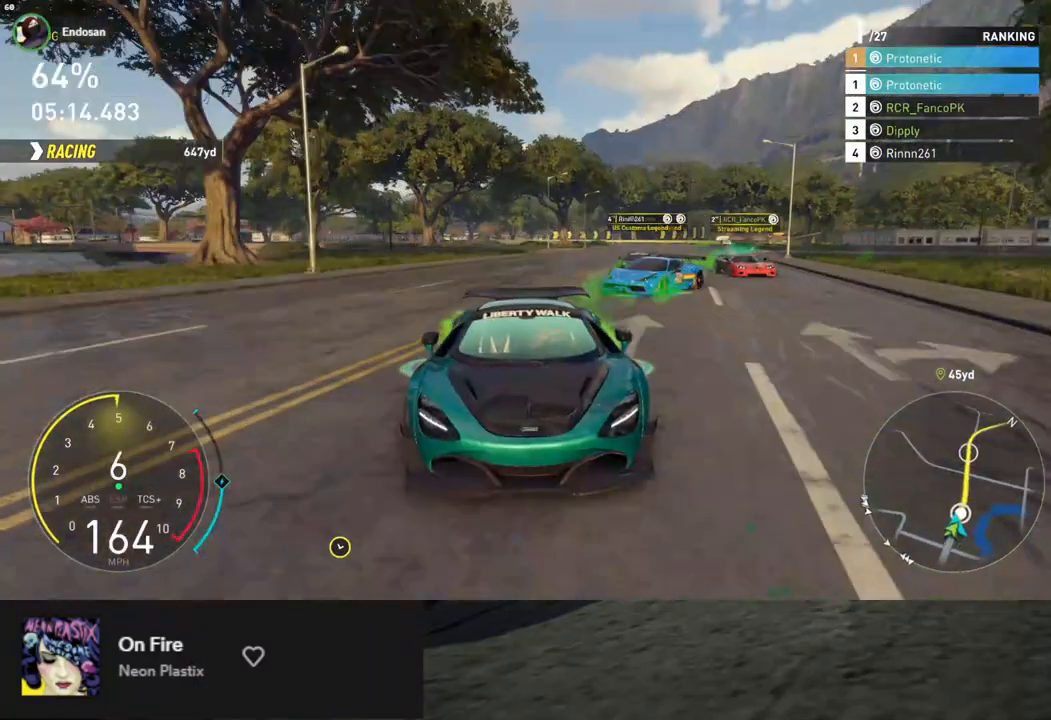
{"buttons": ["L1", "R2"], "left_stick": "down", "right_stick": "center", "events": [[167, "L1", "down"], [167, "left_stick", "down"], [267, "left_stick", "down-left"], [468, "left_stick", "down"]]}
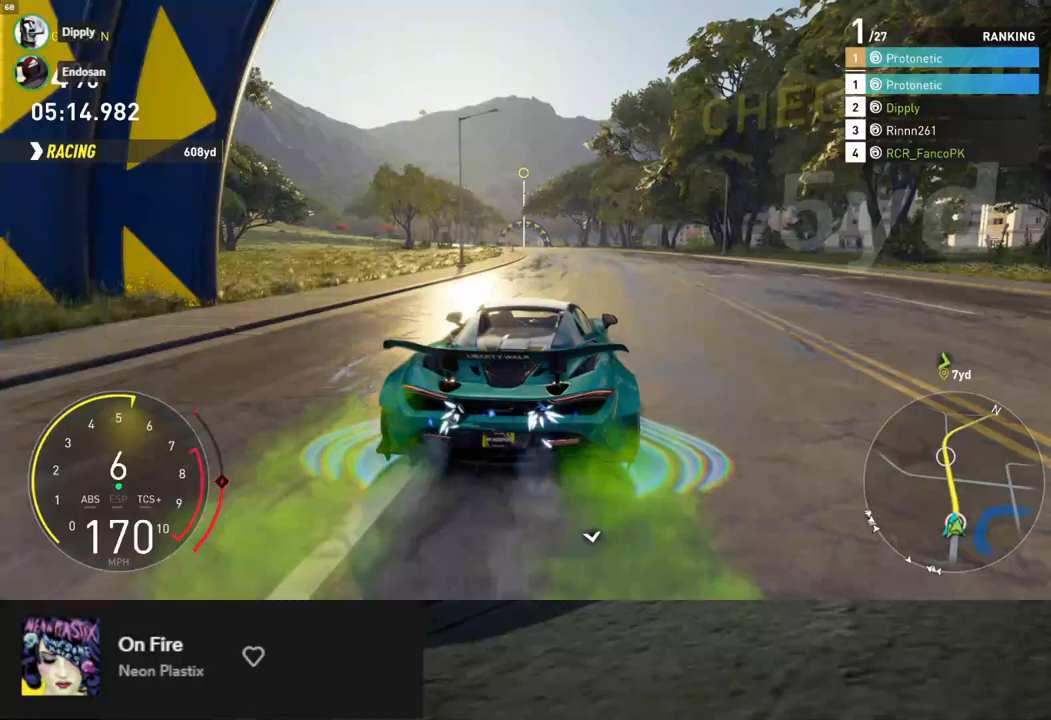
{"buttons": ["L1", "R2"], "left_stick": "down", "right_stick": "center", "events": [[334, "left_stick", "down-left"], [468, "left_stick", "down"]]}
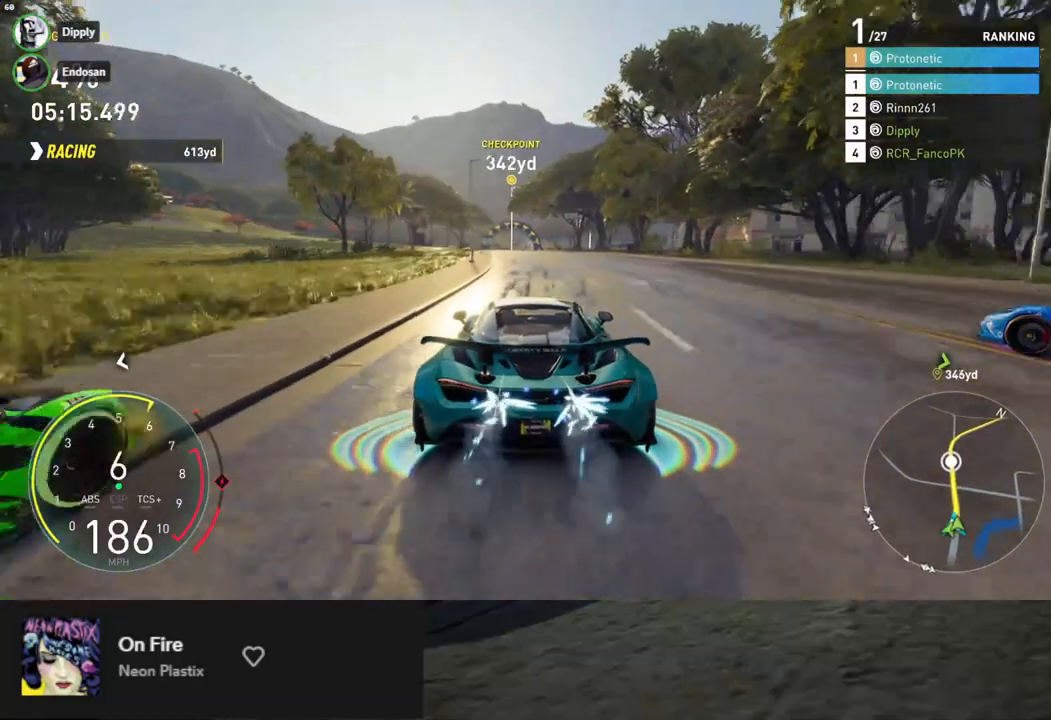
{"buttons": ["L1", "R2"], "left_stick": "down", "right_stick": "center", "events": []}
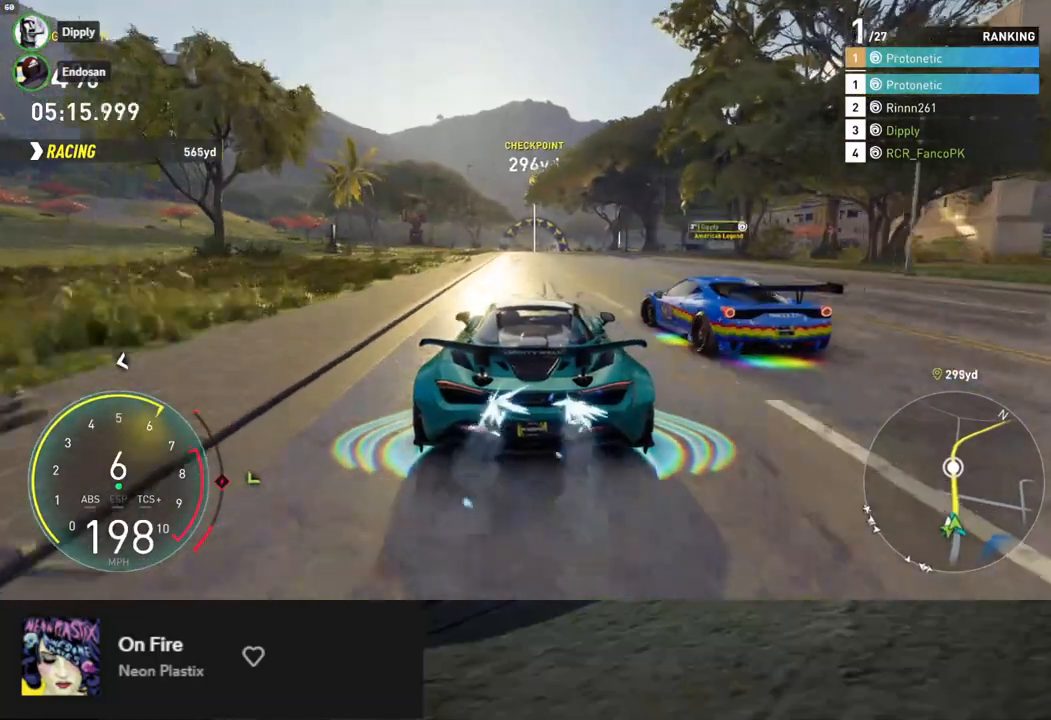
{"buttons": ["L1", "R2"], "left_stick": "down-right", "right_stick": "center", "events": [[67, "left_stick", "down-left"], [184, "left_stick", "down"], [334, "left_stick", "down-right"]]}
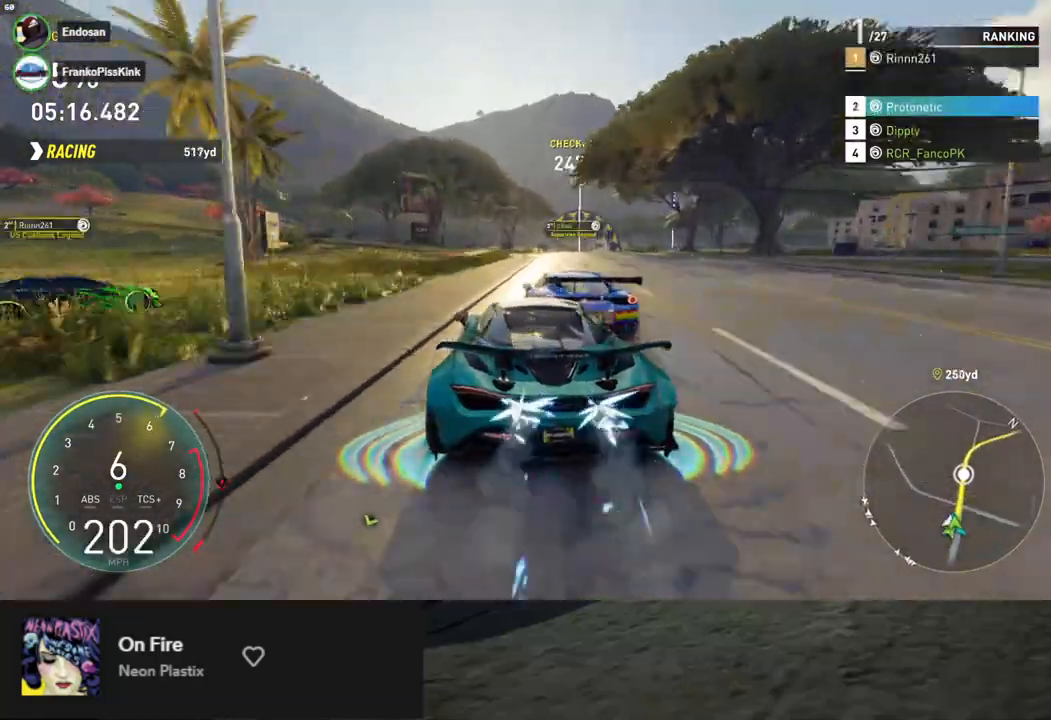
{"buttons": ["L1", "R2"], "left_stick": "down", "right_stick": "center", "events": [[83, "left_stick", "down"], [133, "right_stick", "down"], [183, "left_stick", "down-right"], [334, "left_stick", "down"], [334, "right_stick", "center"]]}
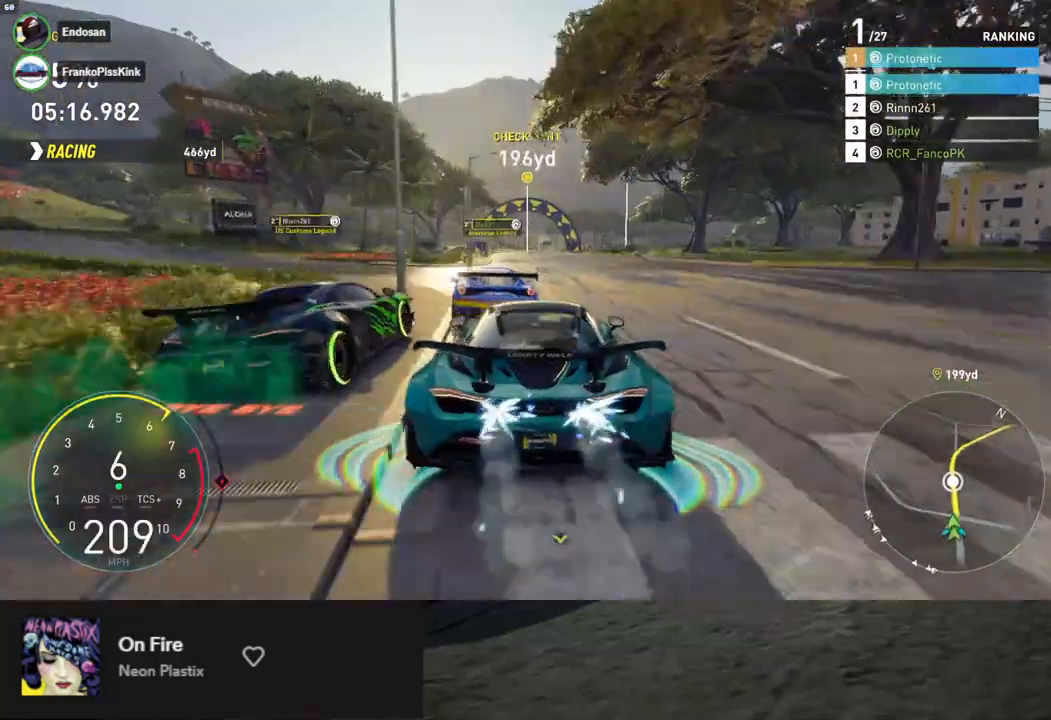
{"buttons": ["R2"], "left_stick": "down-right", "right_stick": "center", "events": [[184, "left_stick", "down-right"], [234, "L1", "up"]]}
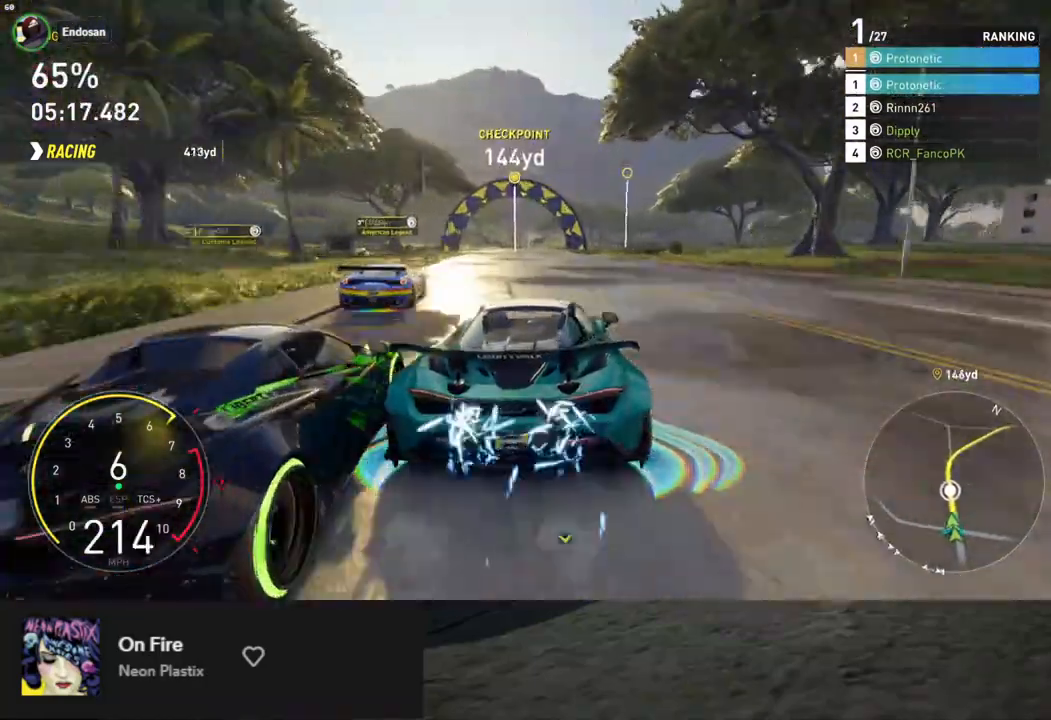
{"buttons": ["R2"], "left_stick": "down", "right_stick": "center", "events": [[234, "left_stick", "down-left"], [318, "left_stick", "down"]]}
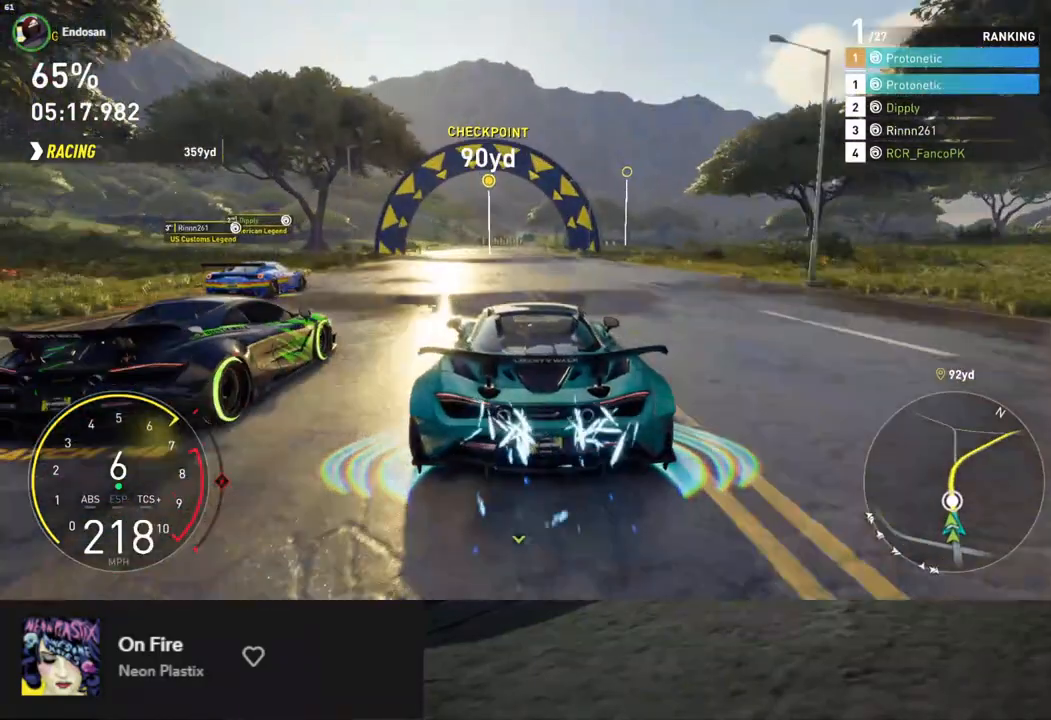
{"buttons": ["R2"], "left_stick": "down-left", "right_stick": "center", "events": [[16, "left_stick", "down-left"], [117, "left_stick", "down"], [267, "left_stick", "down-left"]]}
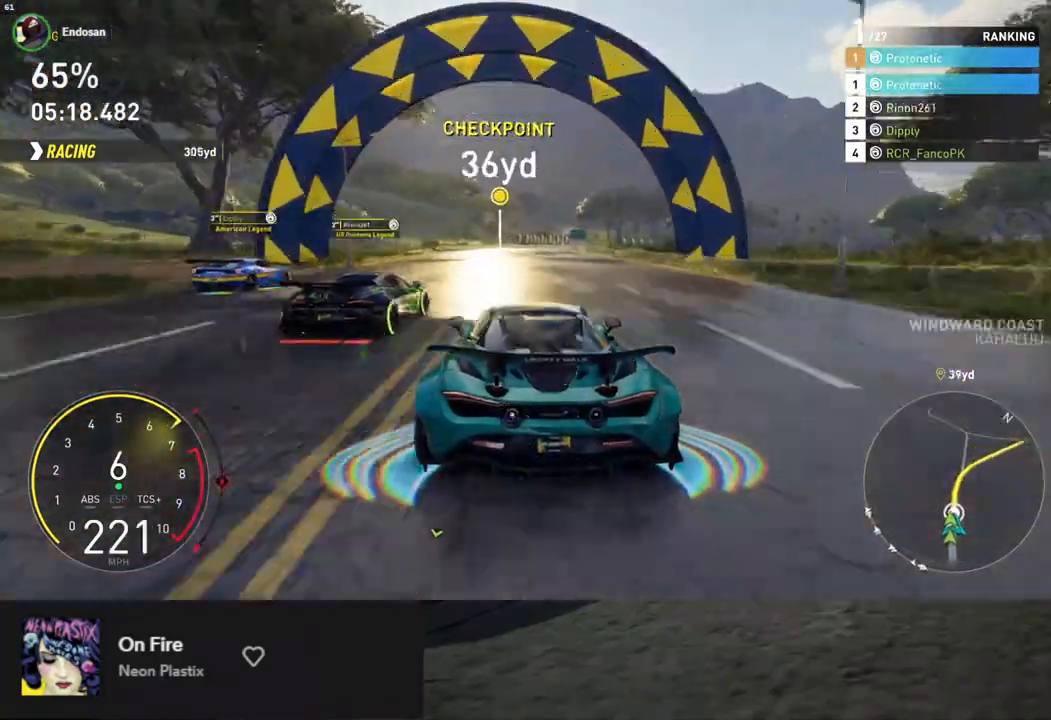
{"buttons": ["R2"], "left_stick": "right", "right_stick": "center", "events": [[67, "left_stick", "down"], [201, "left_stick", "center"], [318, "left_stick", "right"]]}
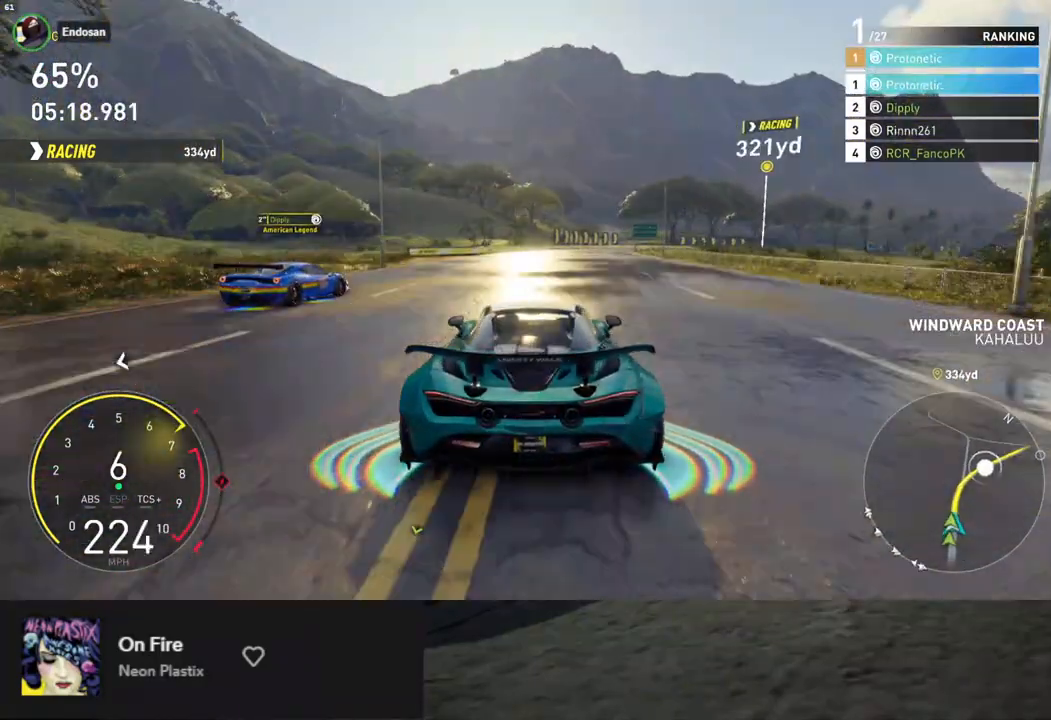
{"buttons": ["R2"], "left_stick": "right", "right_stick": "center", "events": [[17, "left_stick", "center"], [167, "left_stick", "right"], [267, "left_stick", "center"], [368, "left_stick", "right"]]}
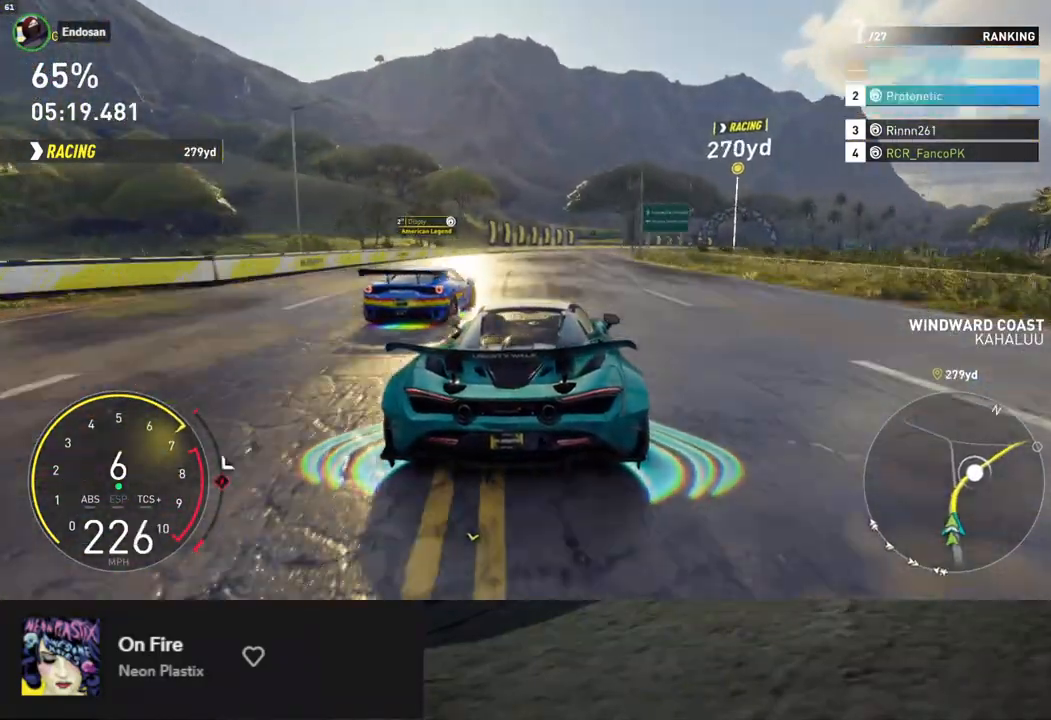
{"buttons": ["R2"], "left_stick": "right", "right_stick": "center", "events": []}
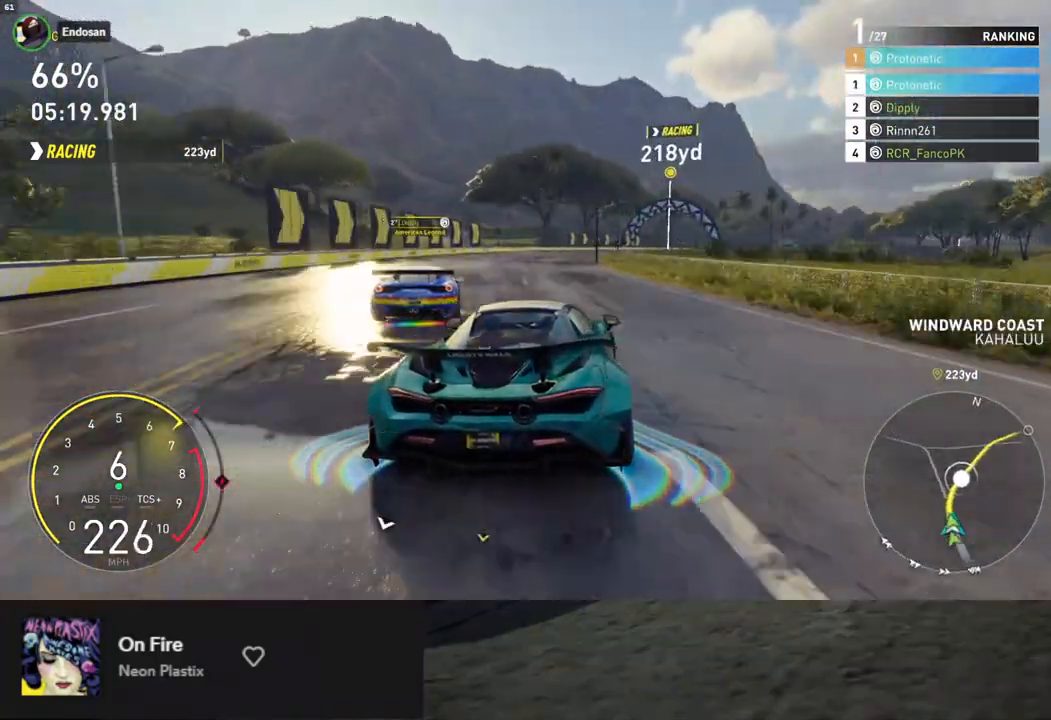
{"buttons": ["R2"], "left_stick": "right", "right_stick": "center", "events": [[34, "left_stick", "center"], [235, "left_stick", "right"]]}
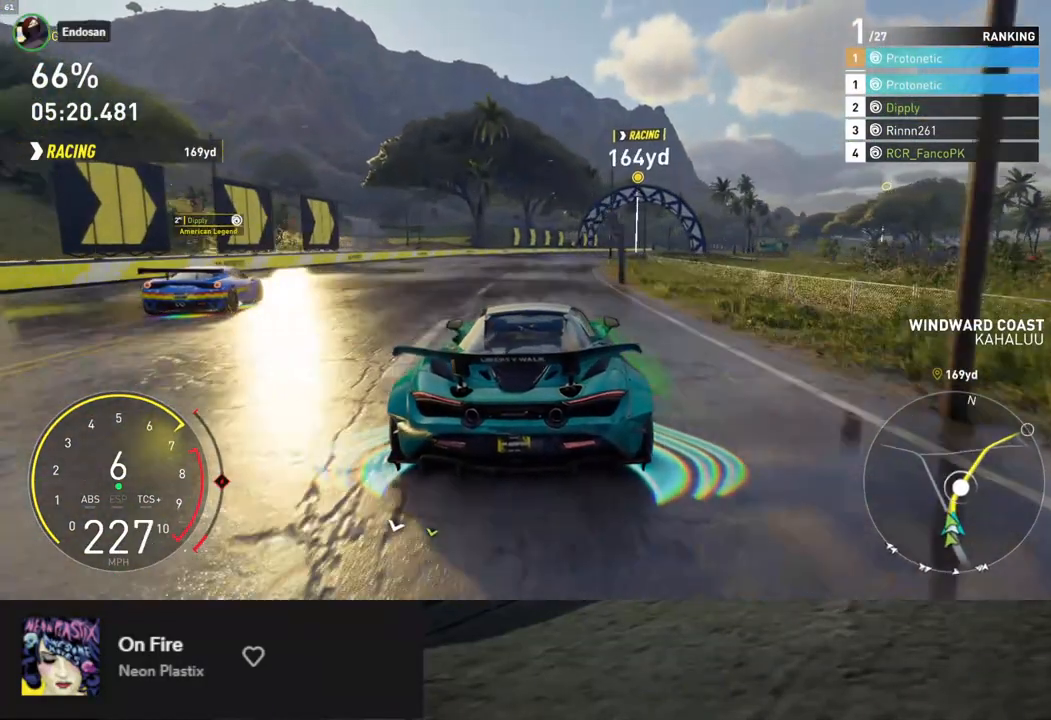
{"buttons": ["L1", "R2"], "left_stick": "right", "right_stick": "center", "events": [[435, "L1", "down"]]}
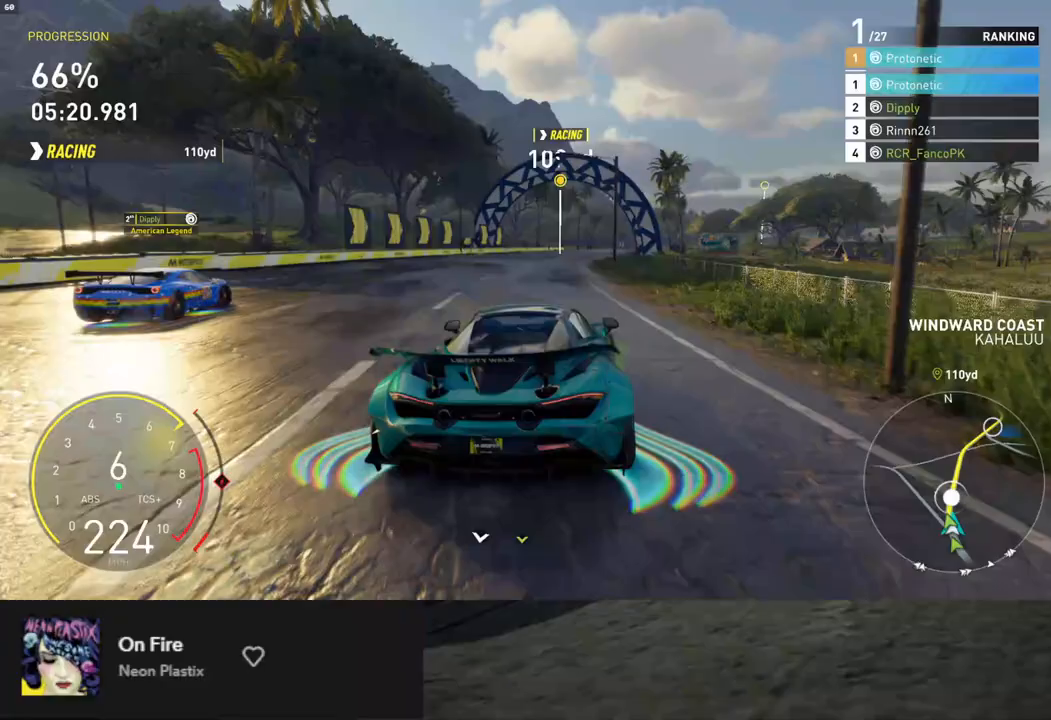
{"buttons": ["L1", "R2"], "left_stick": "center", "right_stick": "center", "events": [[184, "left_stick", "center"], [284, "left_stick", "right"], [485, "left_stick", "center"]]}
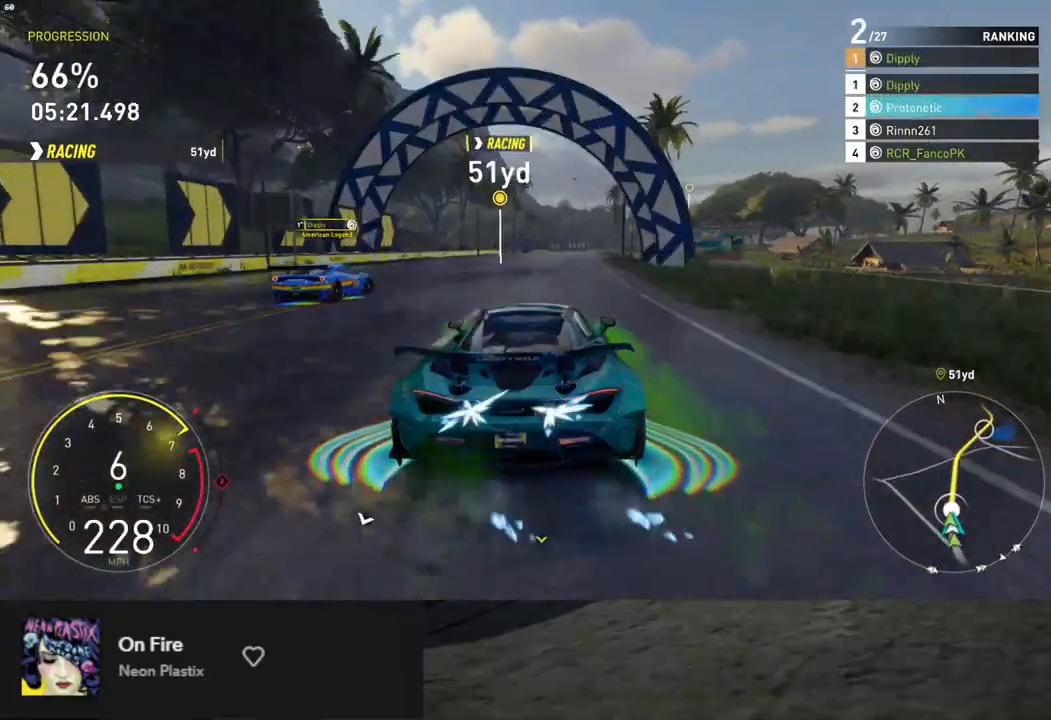
{"buttons": ["L1", "R2"], "left_stick": "right", "right_stick": "center", "events": [[67, "left_stick", "right"], [184, "left_stick", "center"], [452, "left_stick", "right"]]}
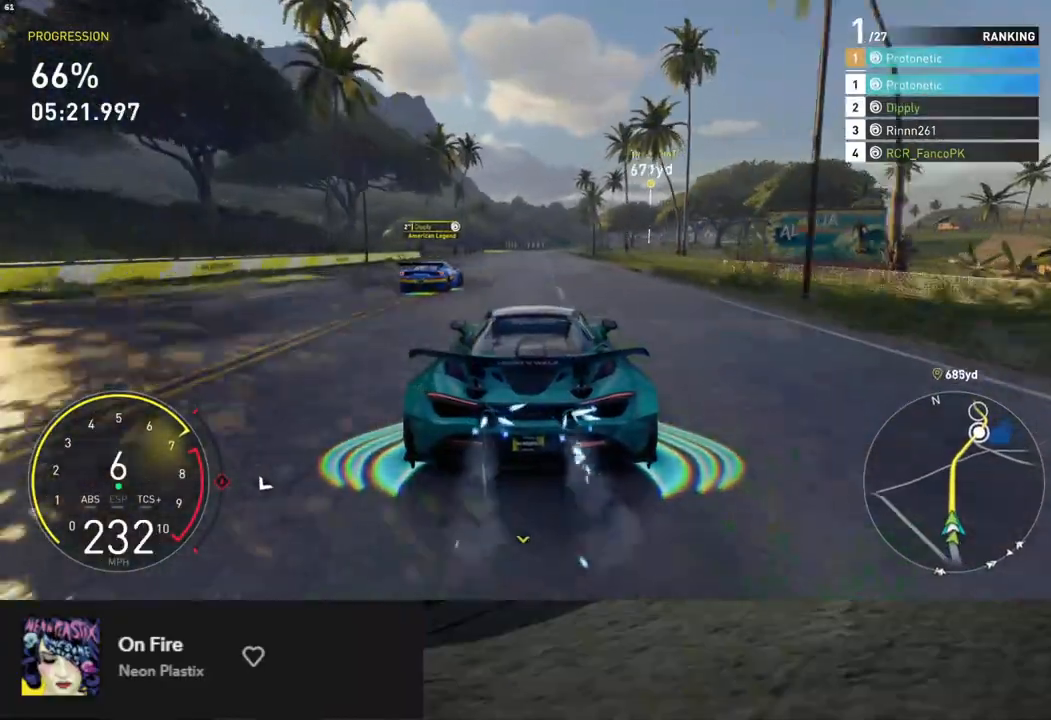
{"buttons": ["R2"], "left_stick": "center", "right_stick": "center", "events": [[17, "L1", "up"], [17, "left_stick", "center"], [301, "left_stick", "right"], [401, "left_stick", "center"]]}
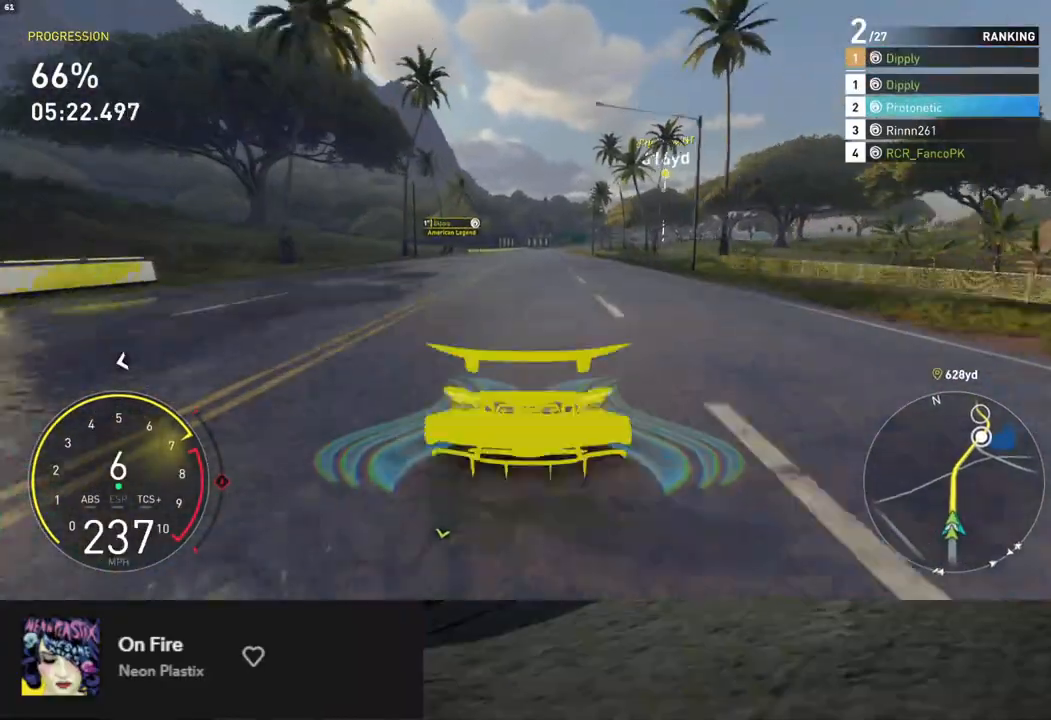
{"buttons": ["R2"], "left_stick": "center", "right_stick": "center", "events": []}
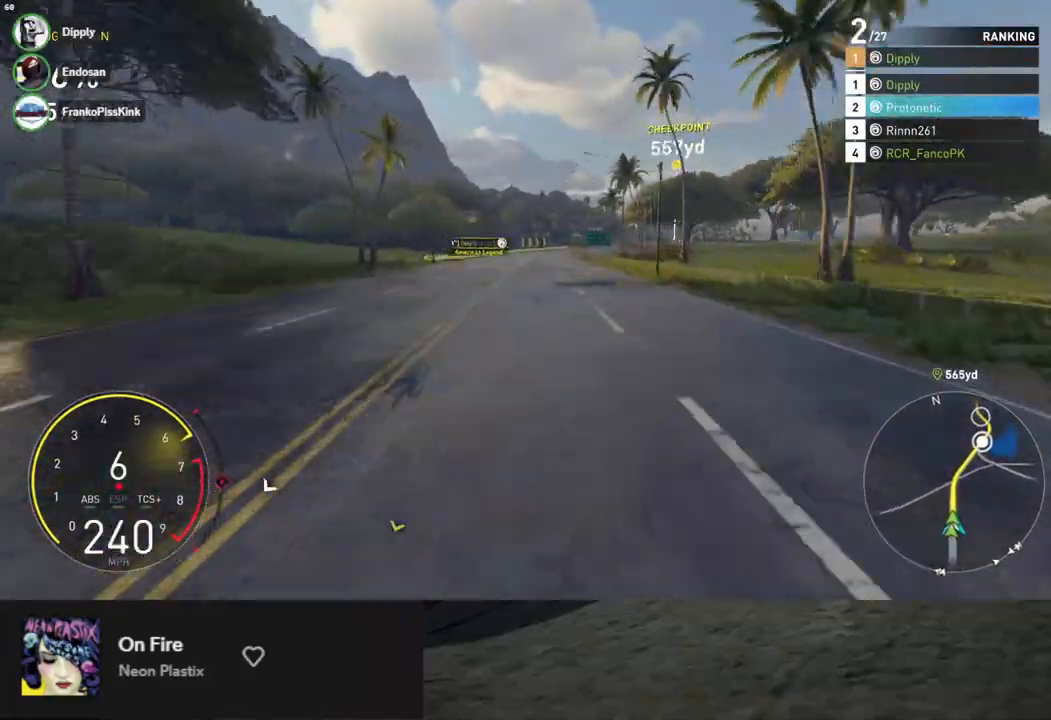
{"buttons": ["R2"], "left_stick": "right", "right_stick": "center", "events": [[251, "left_stick", "right"]]}
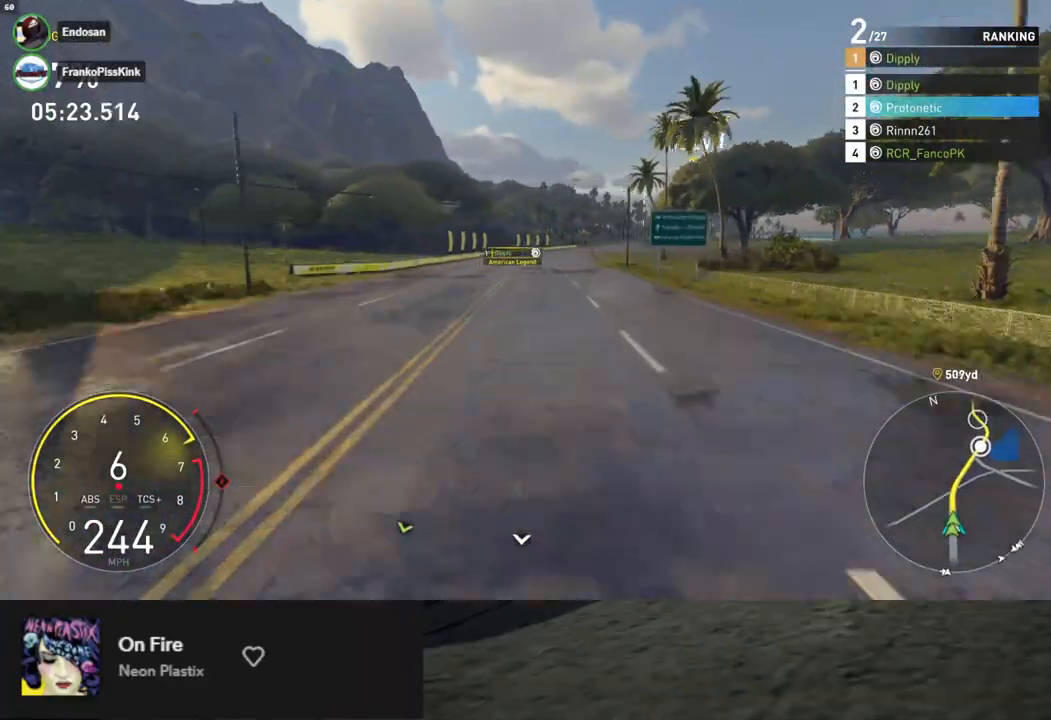
{"buttons": ["R2"], "left_stick": "right", "right_stick": "center", "events": [[17, "left_stick", "center"], [401, "left_stick", "right"]]}
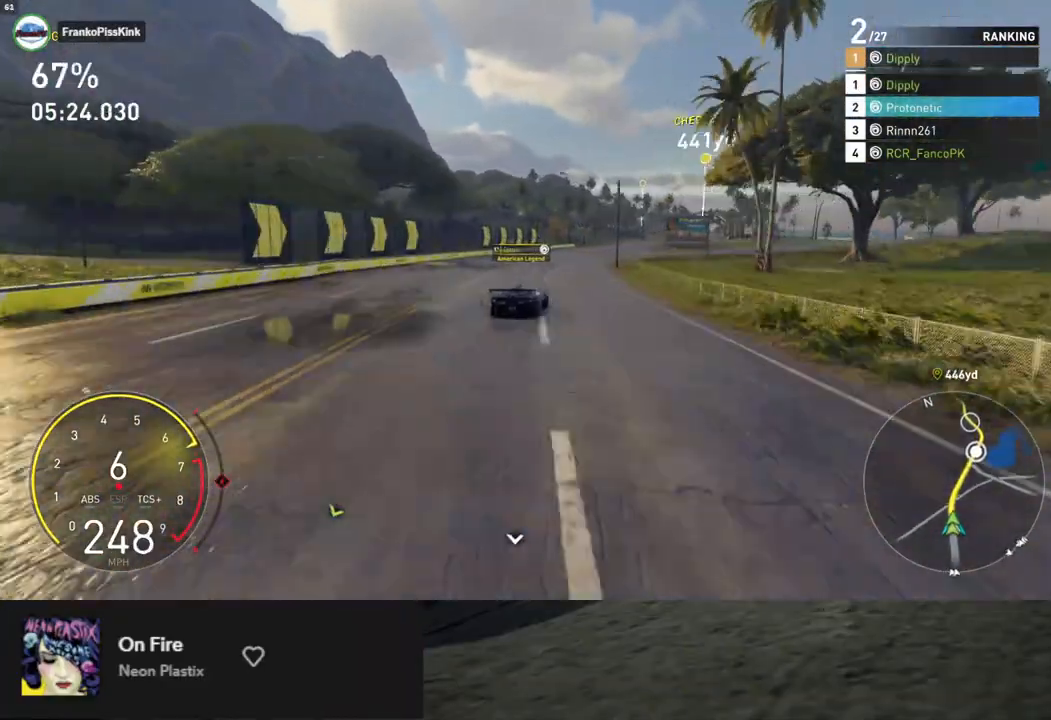
{"buttons": ["R2"], "left_stick": "right", "right_stick": "center", "events": [[16, "A", "down"], [16, "left_stick", "center"], [134, "A", "up"], [150, "left_stick", "right"], [251, "left_stick", "center"], [317, "left_stick", "right"]]}
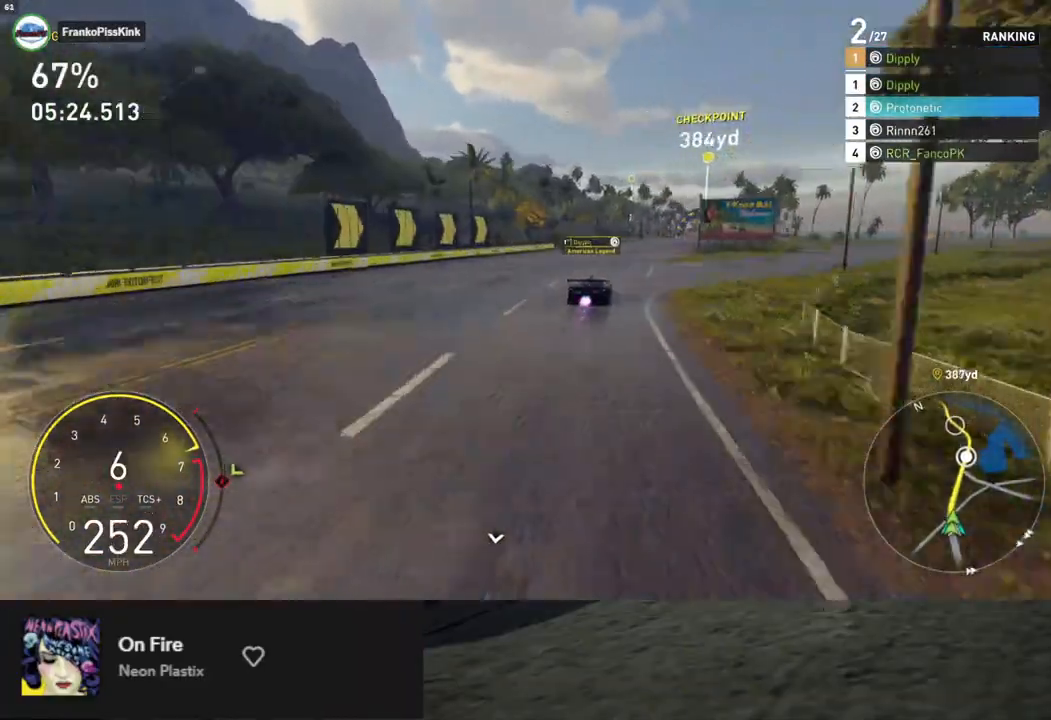
{"buttons": ["R2"], "left_stick": "right", "right_stick": "center", "events": [[17, "left_stick", "center"], [151, "left_stick", "right"], [285, "left_stick", "center"], [402, "left_stick", "right"]]}
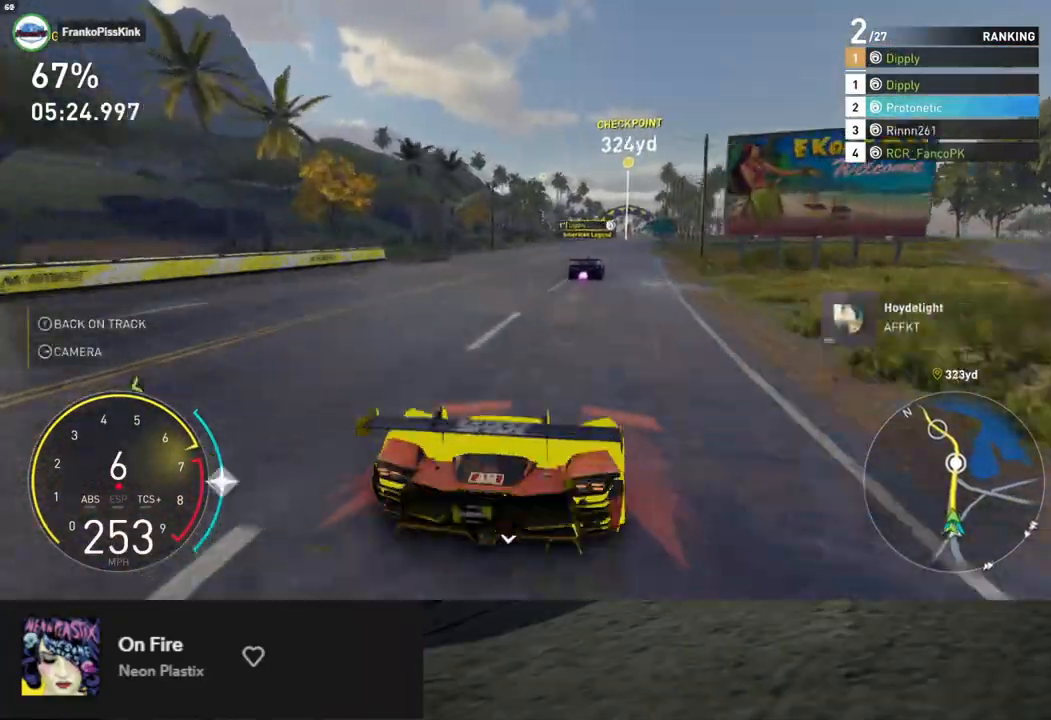
{"buttons": ["L1", "R2"], "left_stick": "center", "right_stick": "center", "events": [[17, "left_stick", "center"], [151, "A", "down"], [184, "left_stick", "right"], [234, "A", "up"], [268, "L1", "down"], [352, "left_stick", "center"]]}
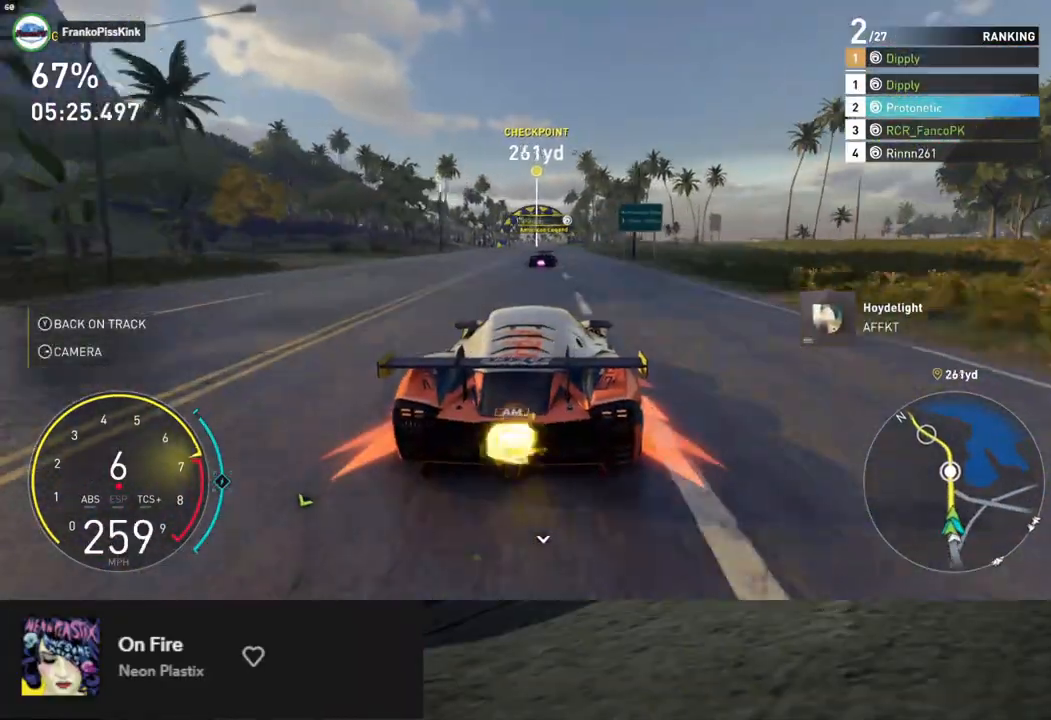
{"buttons": ["A", "L1", "R2"], "left_stick": "center", "right_stick": "center", "events": [[17, "left_stick", "right"], [134, "left_stick", "center"], [401, "left_stick", "up-left"], [485, "left_stick", "center"], [502, "A", "down"]]}
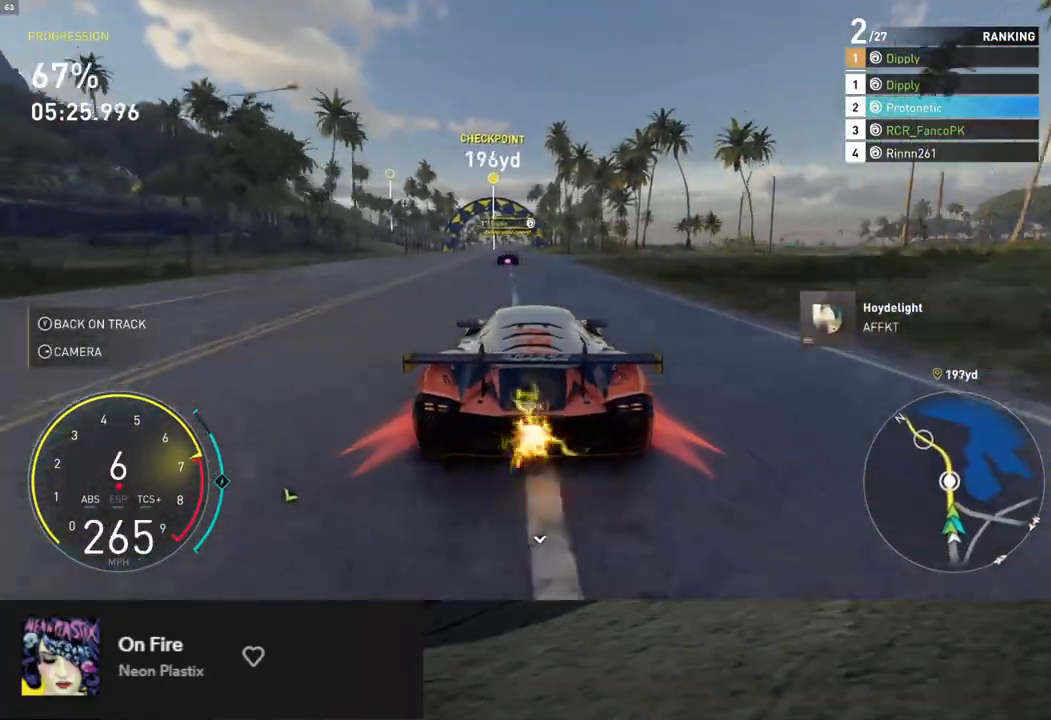
{"buttons": ["R2"], "left_stick": "left", "right_stick": "center", "events": [[100, "A", "up"], [434, "L1", "up"], [468, "left_stick", "left"]]}